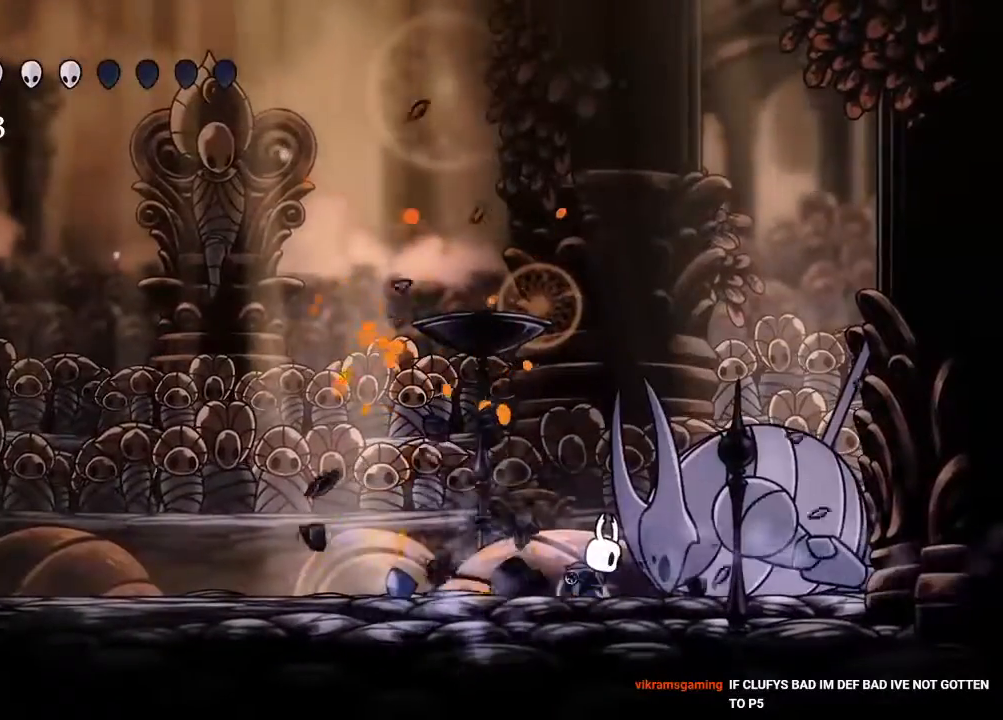
Gameplay with a controller (Xbox layout); each line is a JSON object with the inputs held at the frame after it. "events" lists button and stick changes between this image and that frame as [ms after this image, input, new state], when the widget could be followed in between. Not read: R3.
{"buttons": ["R1"], "left_stick": "center", "right_stick": "center", "events": []}
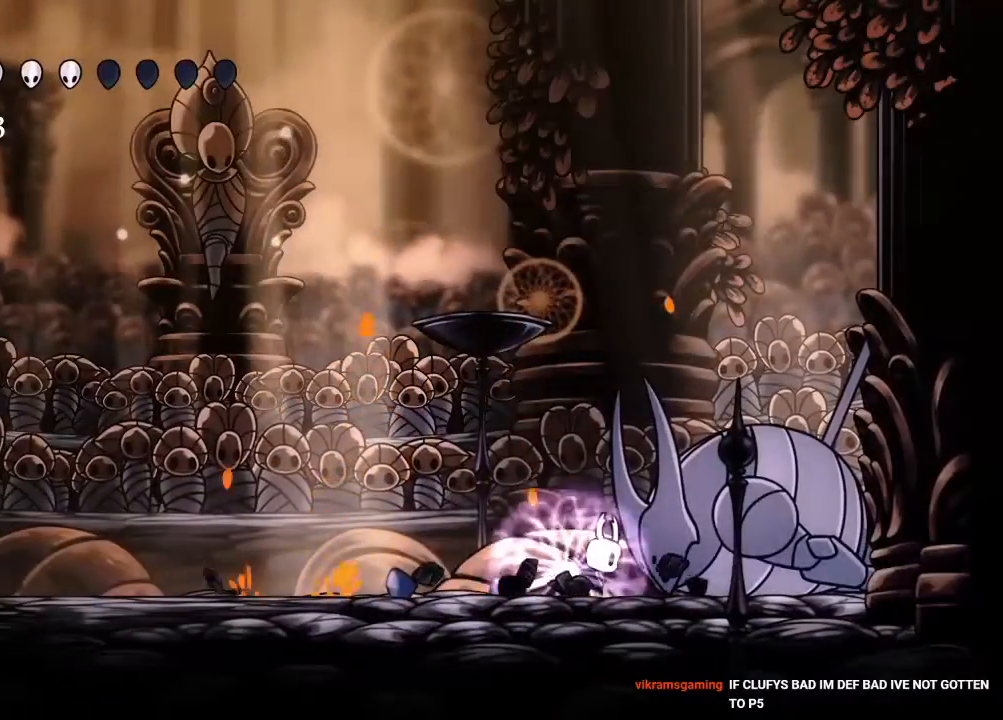
{"buttons": ["R1"], "left_stick": "center", "right_stick": "center", "events": []}
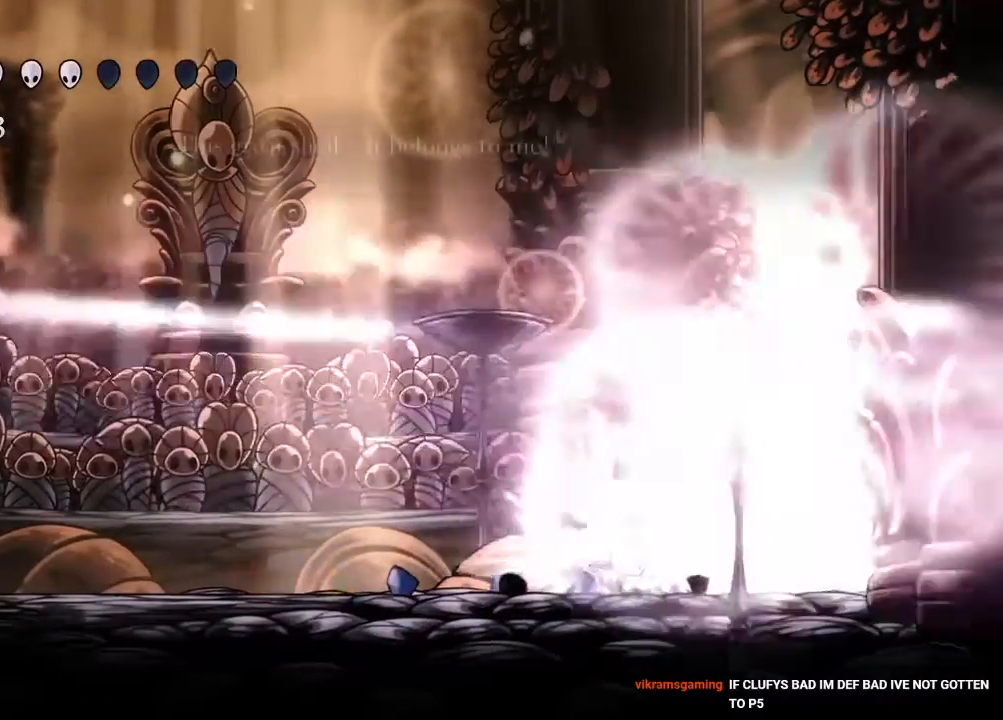
{"buttons": ["R1"], "left_stick": "center", "right_stick": "center", "events": [[200, "R1", "up"], [483, "R1", "down"]]}
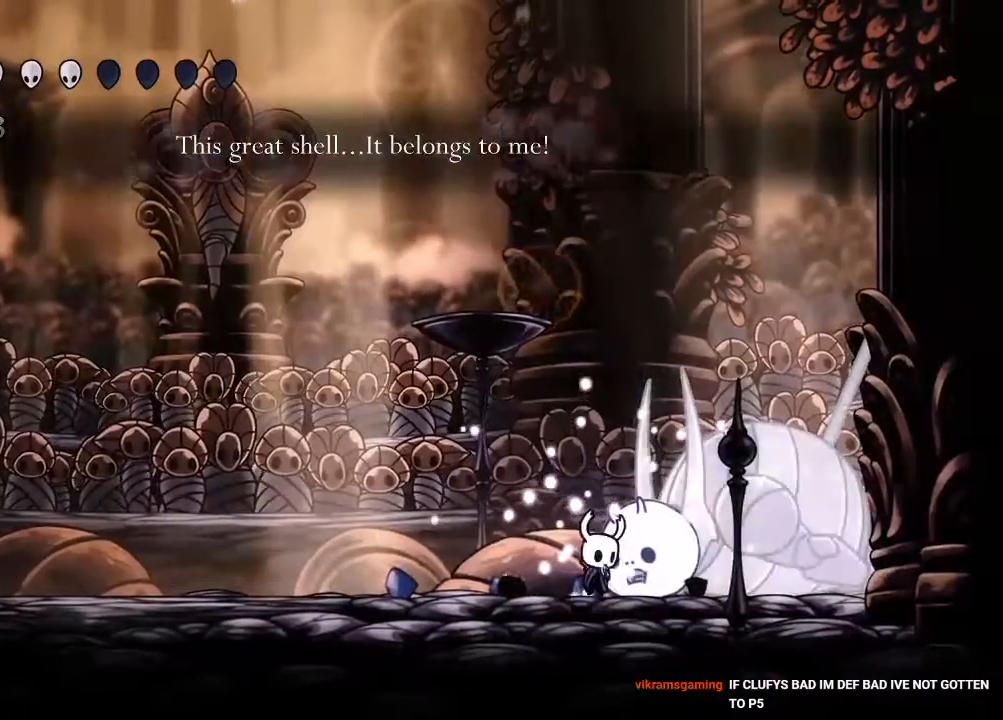
{"buttons": ["R1"], "left_stick": "center", "right_stick": "center", "events": []}
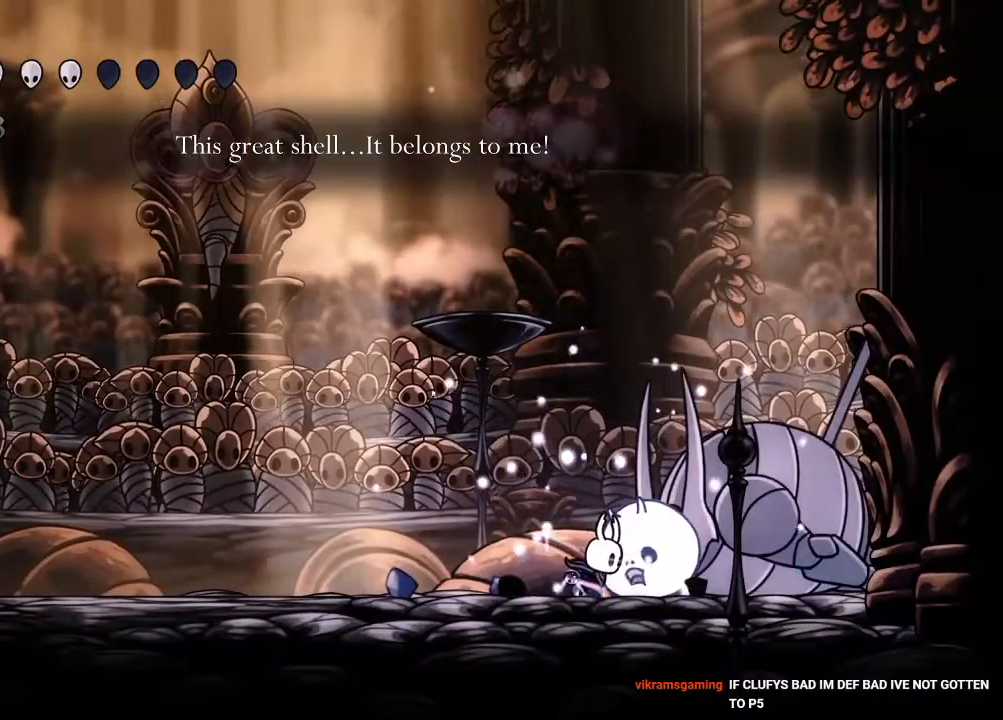
{"buttons": ["R1"], "left_stick": "center", "right_stick": "center", "events": []}
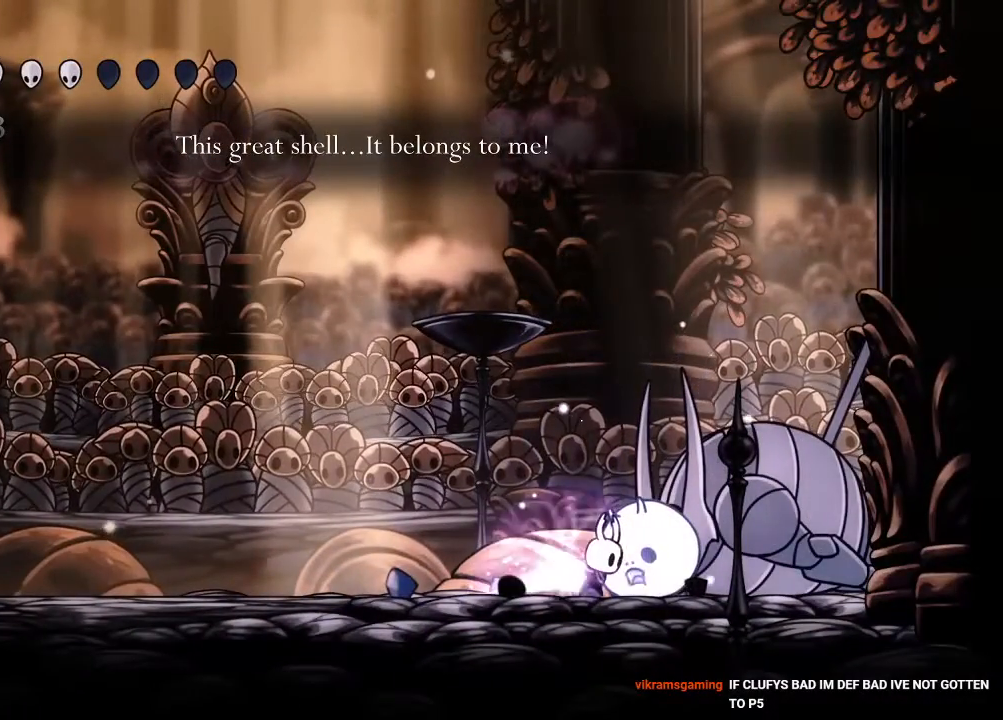
{"buttons": ["R1"], "left_stick": "center", "right_stick": "center", "events": []}
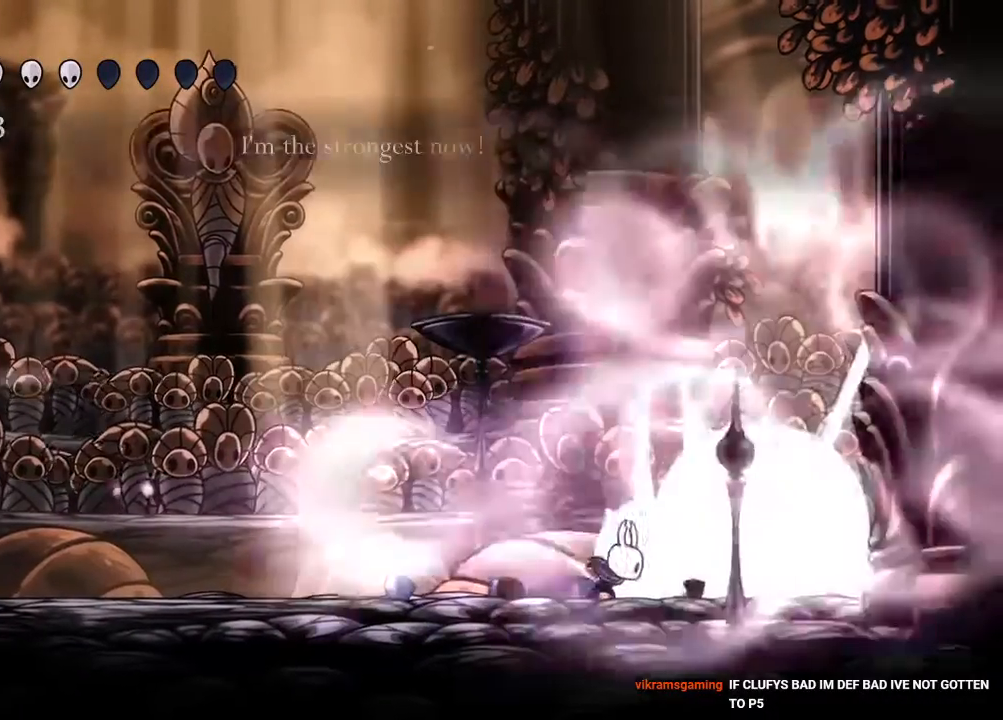
{"buttons": ["X"], "left_stick": "center", "right_stick": "center", "events": [[183, "R1", "up"], [417, "X", "down"]]}
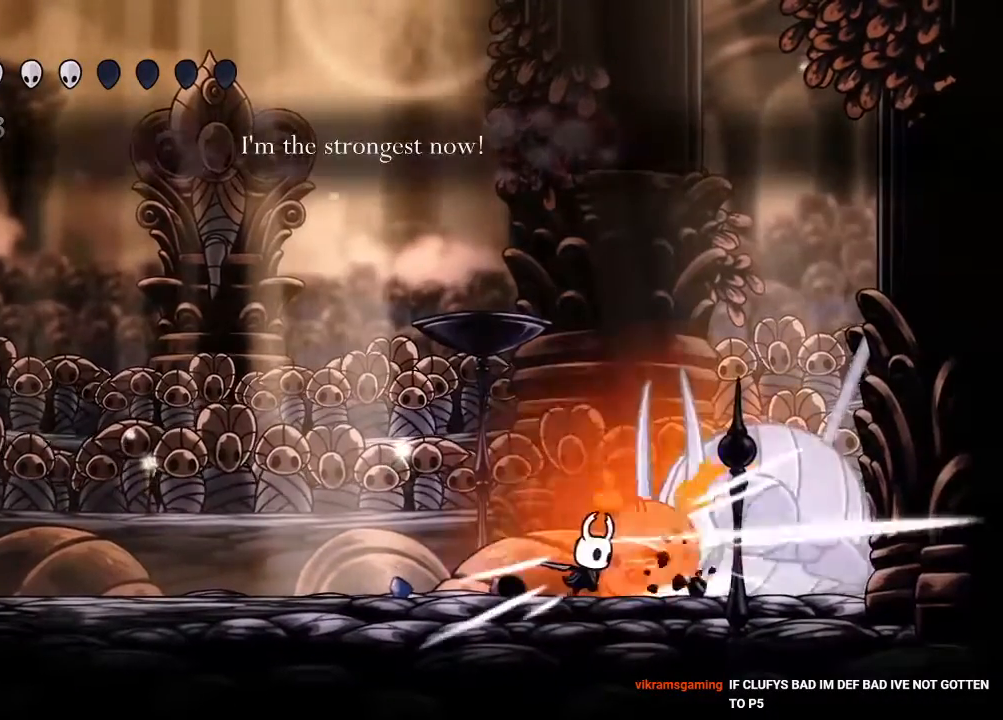
{"buttons": [], "left_stick": "center", "right_stick": "center", "events": [[83, "X", "up"], [317, "X", "down"], [500, "X", "up"]]}
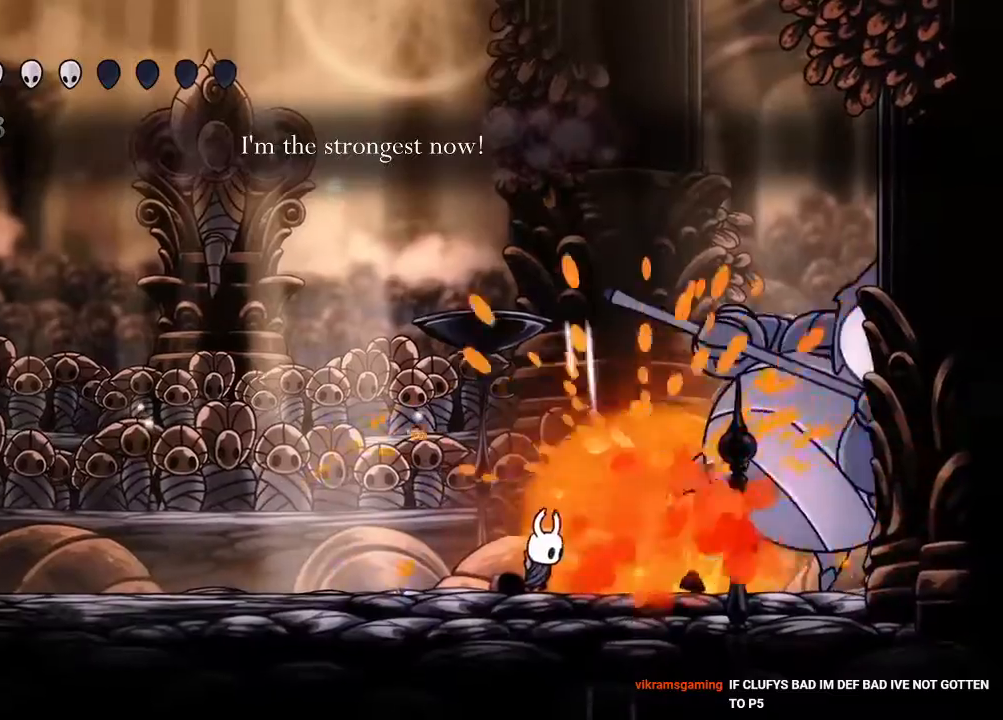
{"buttons": [], "left_stick": "center", "right_stick": "center", "events": [[50, "DPAD_RIGHT", "down"], [133, "DPAD_RIGHT", "up"], [333, "X", "down"], [417, "DPAD_RIGHT", "down"], [500, "DPAD_RIGHT", "up"], [500, "X", "up"]]}
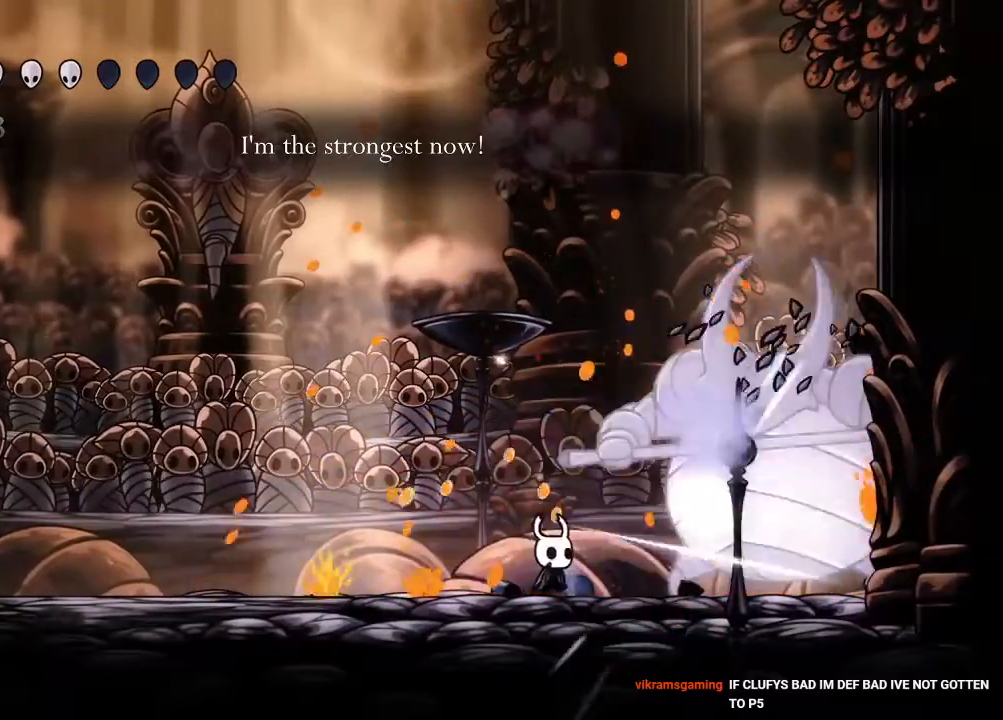
{"buttons": ["DPAD_RIGHT"], "left_stick": "center", "right_stick": "center", "events": [[200, "X", "down"], [250, "DPAD_RIGHT", "down"], [317, "DPAD_RIGHT", "up"], [367, "X", "up"], [500, "DPAD_RIGHT", "down"]]}
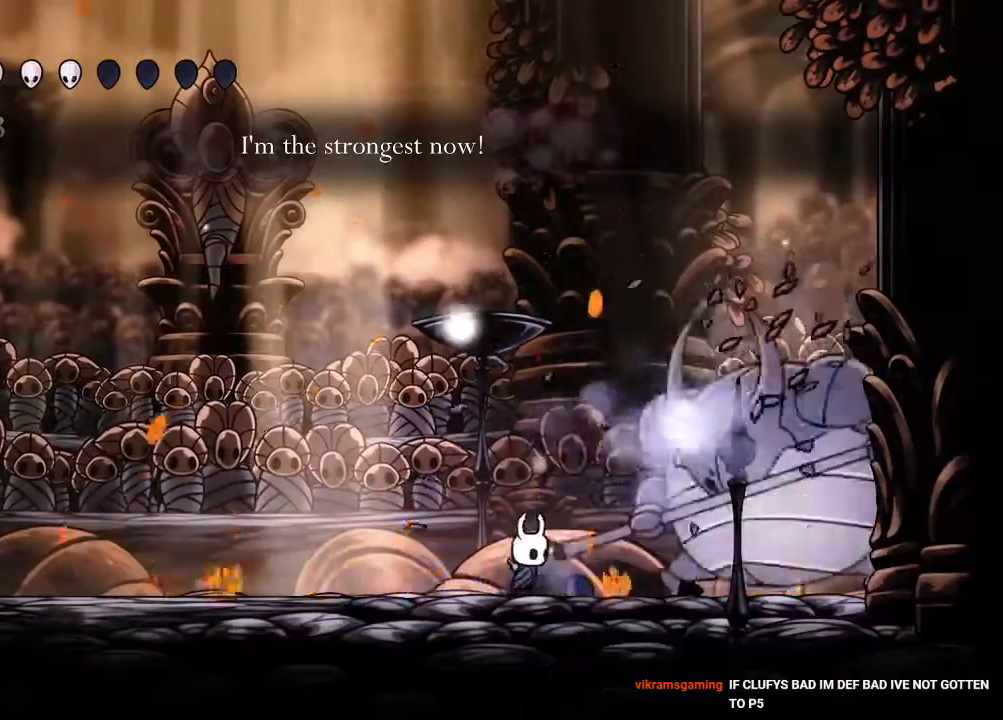
{"buttons": ["A", "DPAD_UP", "DPAD_LEFT"], "left_stick": "center", "right_stick": "center", "events": [[83, "X", "down"], [117, "DPAD_RIGHT", "up"], [183, "X", "up"], [267, "DPAD_LEFT", "down"], [283, "DPAD_UP", "down"], [317, "A", "down"]]}
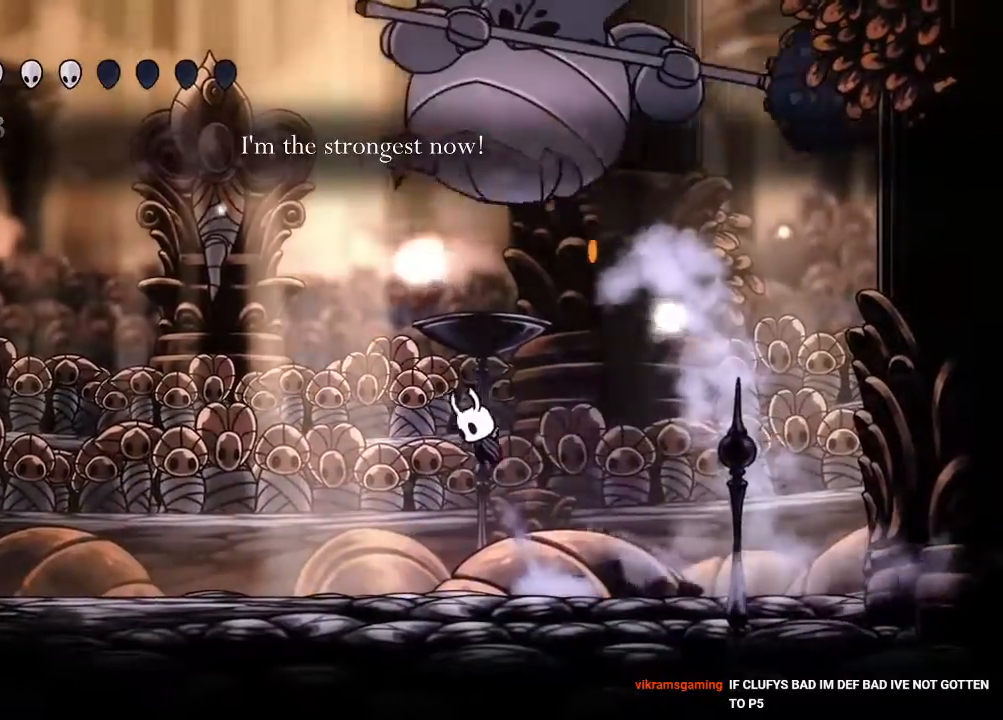
{"buttons": ["DPAD_LEFT"], "left_stick": "center", "right_stick": "center", "events": [[133, "X", "down"], [167, "DPAD_LEFT", "up"], [200, "DPAD_RIGHT", "down"], [200, "DPAD_UP", "up"], [233, "A", "up"], [283, "X", "up"], [317, "DPAD_RIGHT", "up"], [367, "DPAD_LEFT", "down"]]}
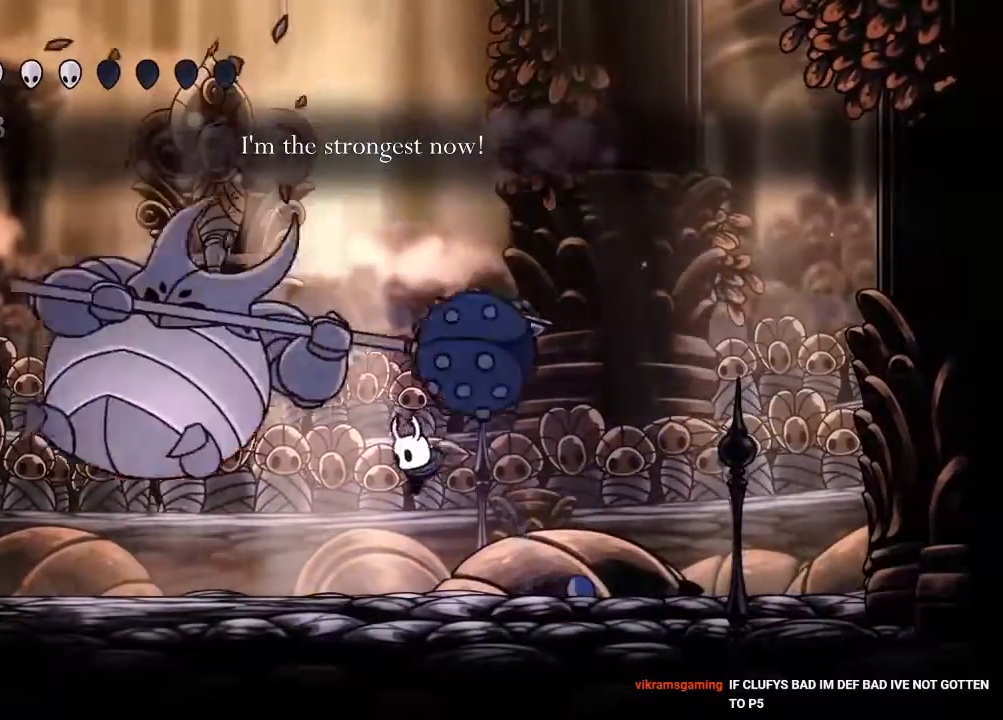
{"buttons": ["X"], "left_stick": "center", "right_stick": "center", "events": [[50, "X", "down"], [150, "DPAD_LEFT", "up"], [200, "X", "up"], [267, "DPAD_LEFT", "down"], [400, "X", "down"], [417, "DPAD_LEFT", "up"]]}
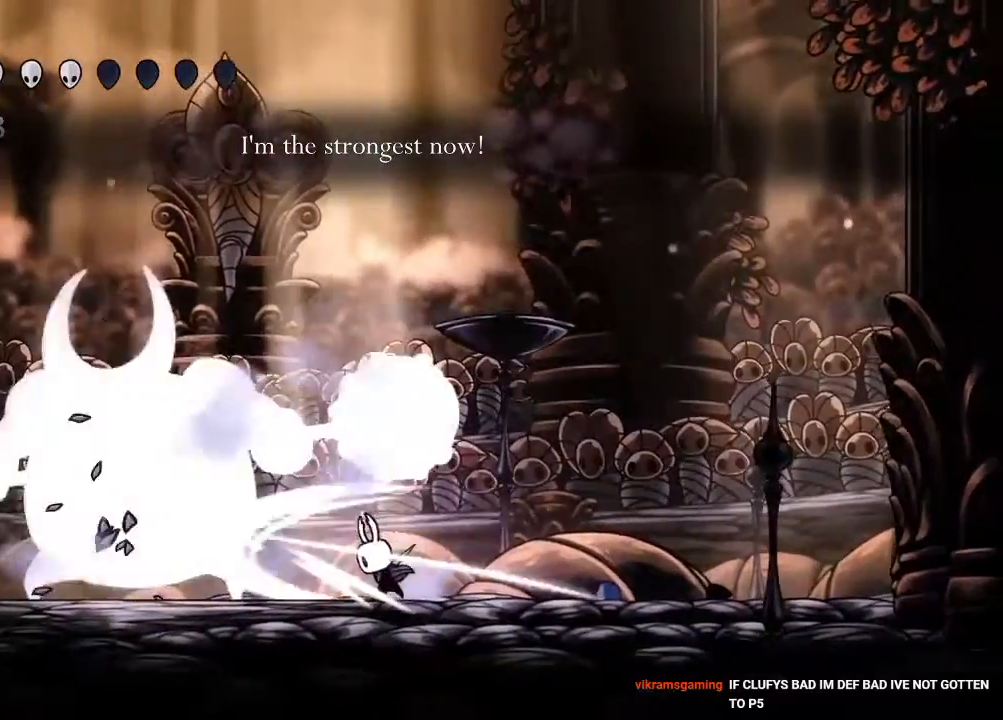
{"buttons": [], "left_stick": "center", "right_stick": "center", "events": [[50, "DPAD_LEFT", "down"], [67, "X", "up"], [150, "DPAD_LEFT", "up"], [300, "DPAD_LEFT", "down"], [317, "X", "down"], [417, "DPAD_LEFT", "up"], [467, "X", "up"]]}
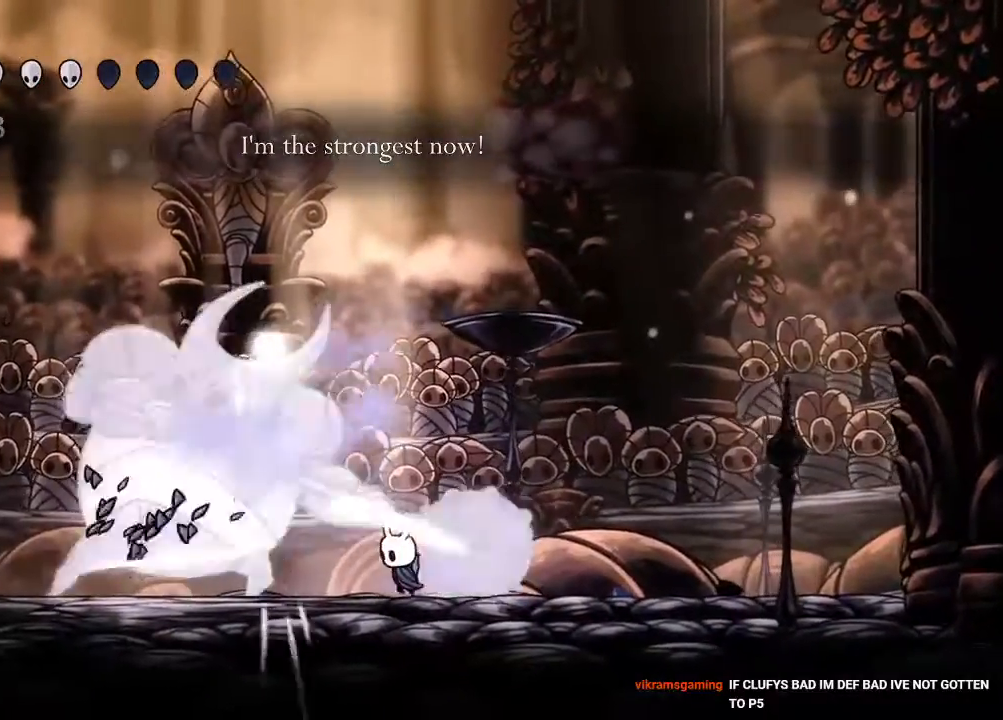
{"buttons": ["R2", "DPAD_RIGHT"], "left_stick": "center", "right_stick": "center"}
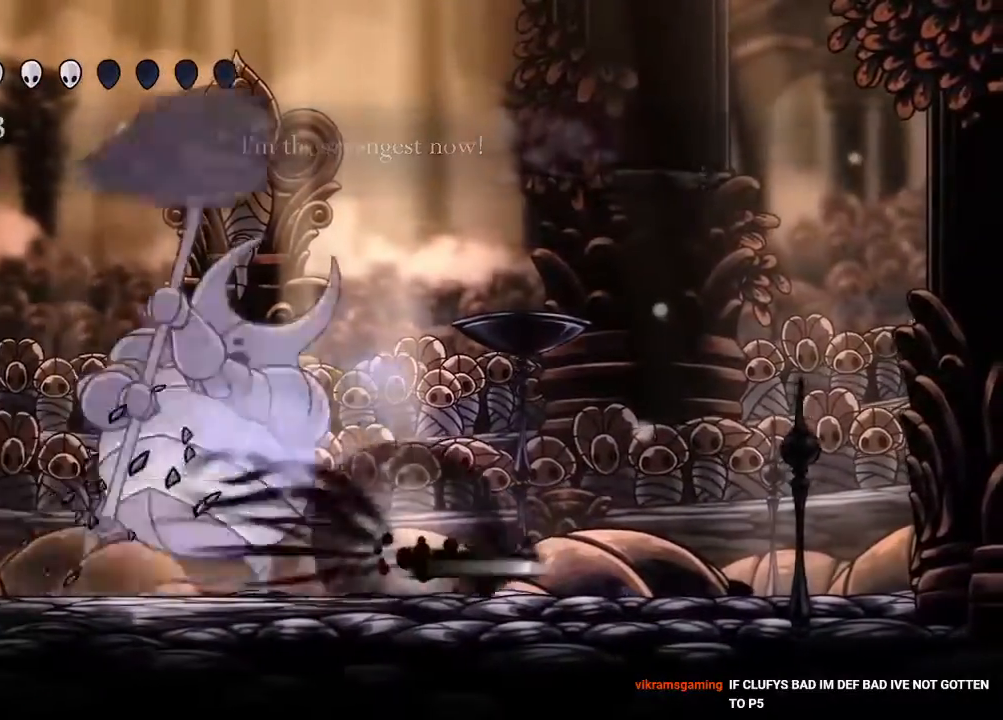
{"buttons": ["DPAD_RIGHT"], "left_stick": "center", "right_stick": "center", "events": [[133, "R2", "up"]]}
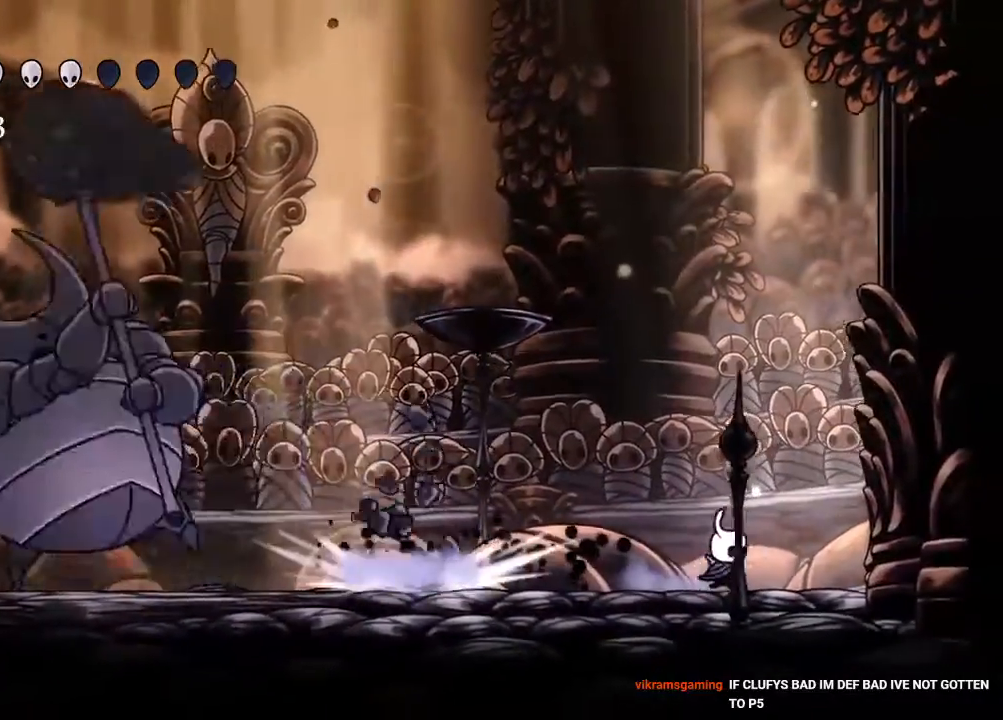
{"buttons": ["Y"], "left_stick": "center", "right_stick": "center"}
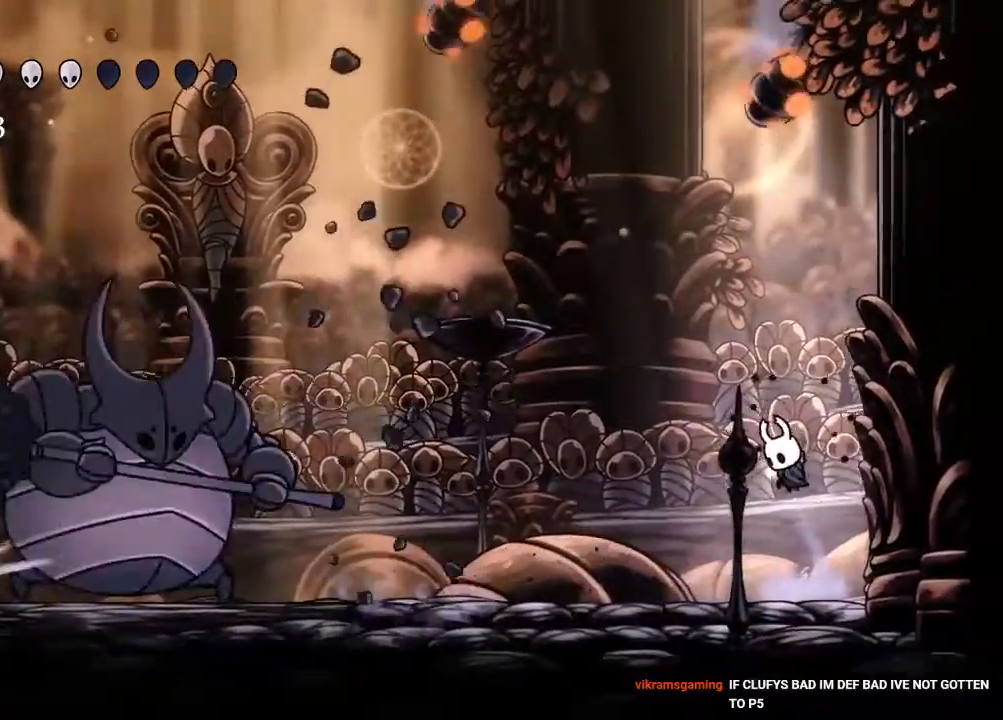
{"buttons": ["DPAD_RIGHT"], "left_stick": "center", "right_stick": "center", "events": [[100, "Y", "up"], [217, "DPAD_RIGHT", "down"]]}
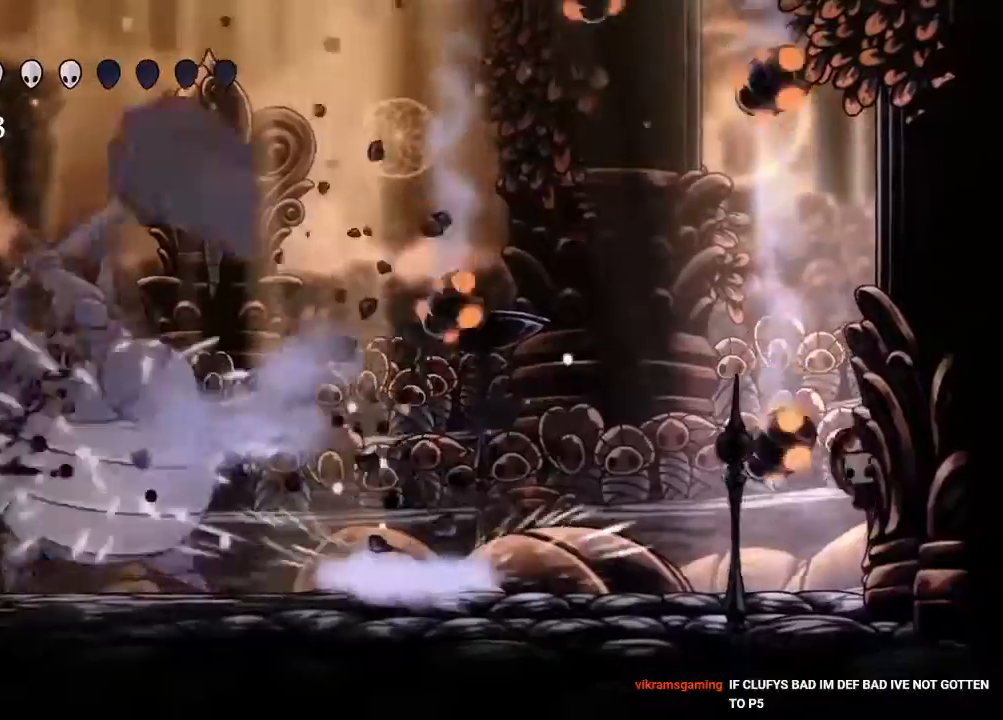
{"buttons": [], "left_stick": "center", "right_stick": "center", "events": [[117, "DPAD_RIGHT", "up"], [133, "DPAD_LEFT", "down"], [150, "X", "down"], [250, "DPAD_LEFT", "up"], [267, "X", "up"], [317, "DPAD_RIGHT", "down"], [433, "DPAD_RIGHT", "up"]]}
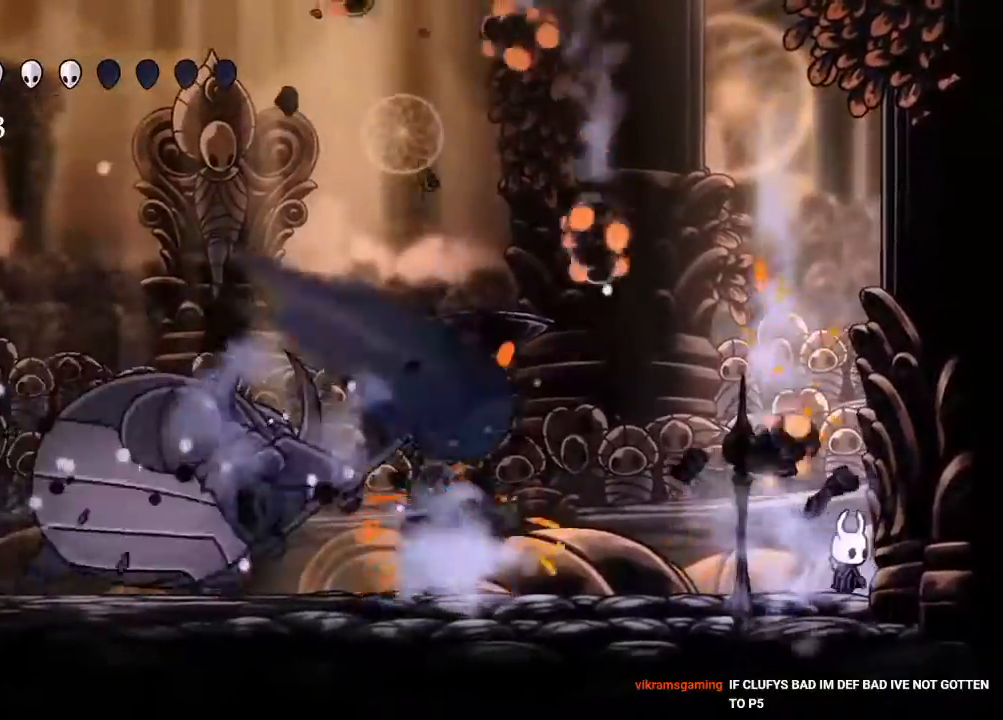
{"buttons": [], "left_stick": "center", "right_stick": "center", "events": [[67, "DPAD_LEFT", "down"], [83, "A", "down"], [133, "DPAD_LEFT", "up"], [133, "X", "down"], [200, "A", "up"], [233, "X", "up"]]}
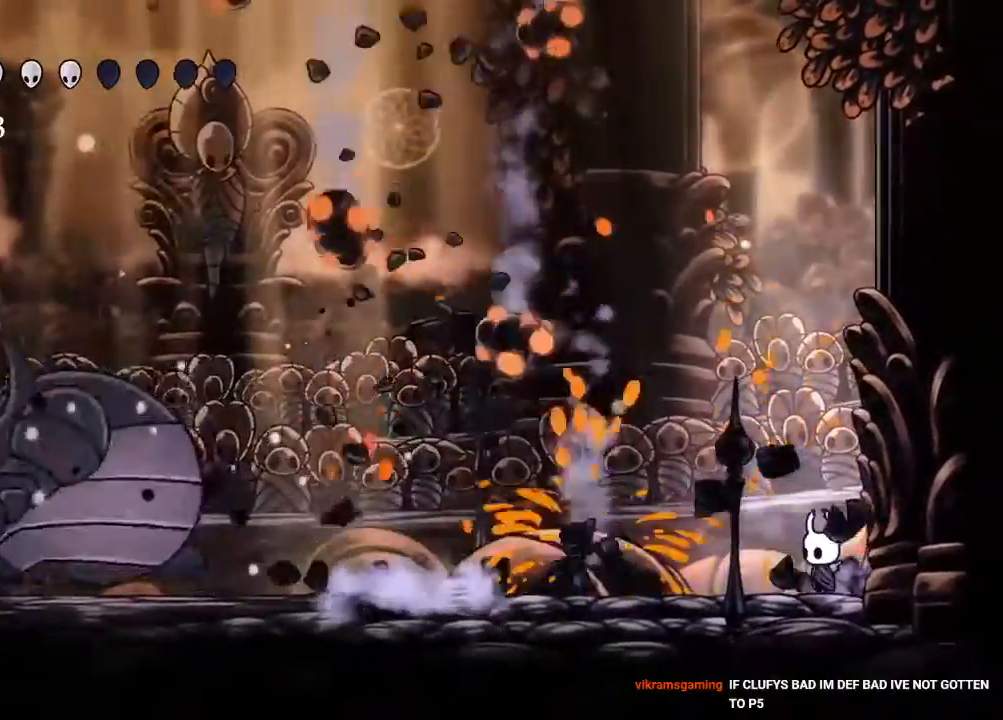
{"buttons": ["A", "DPAD_LEFT"], "left_stick": "center", "right_stick": "center"}
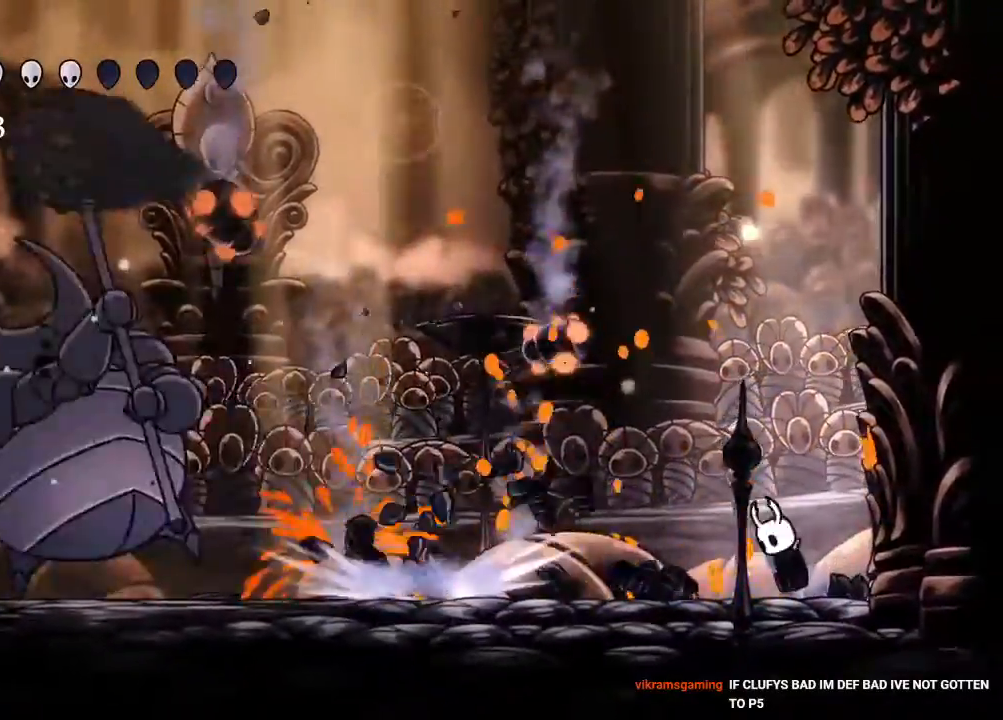
{"buttons": [], "left_stick": "center", "right_stick": "center", "events": [[100, "X", "down"], [200, "A", "up"], [250, "DPAD_LEFT", "up"], [267, "X", "up"], [400, "DPAD_LEFT", "down"], [450, "DPAD_LEFT", "up"]]}
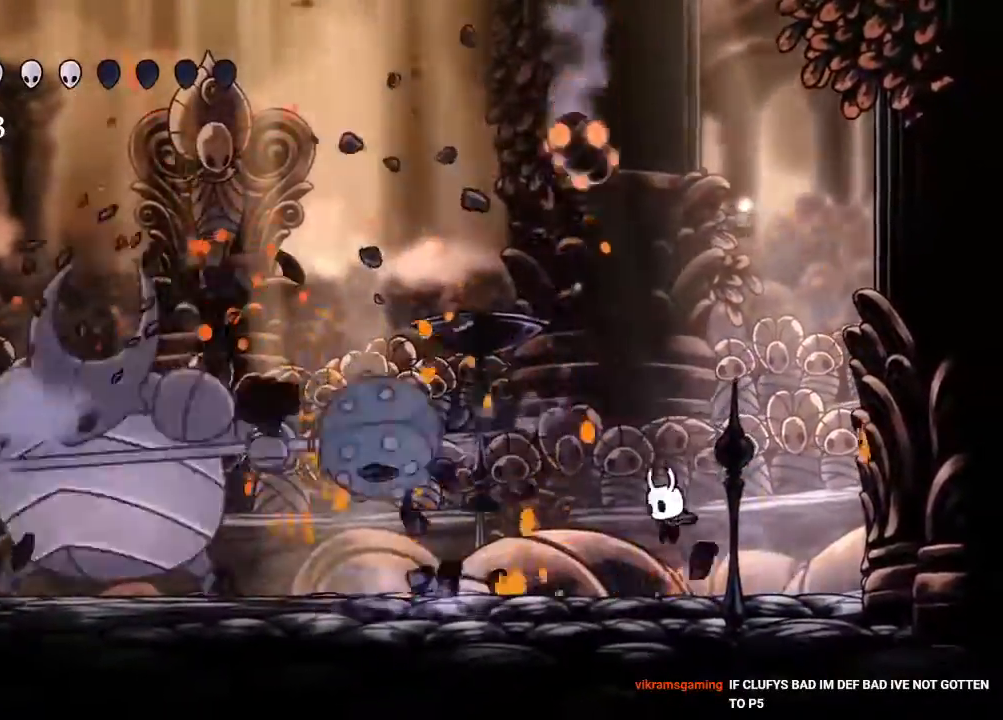
{"buttons": [], "left_stick": "center", "right_stick": "center", "events": [[150, "A", "down"], [250, "X", "down"], [367, "A", "up"], [417, "X", "up"]]}
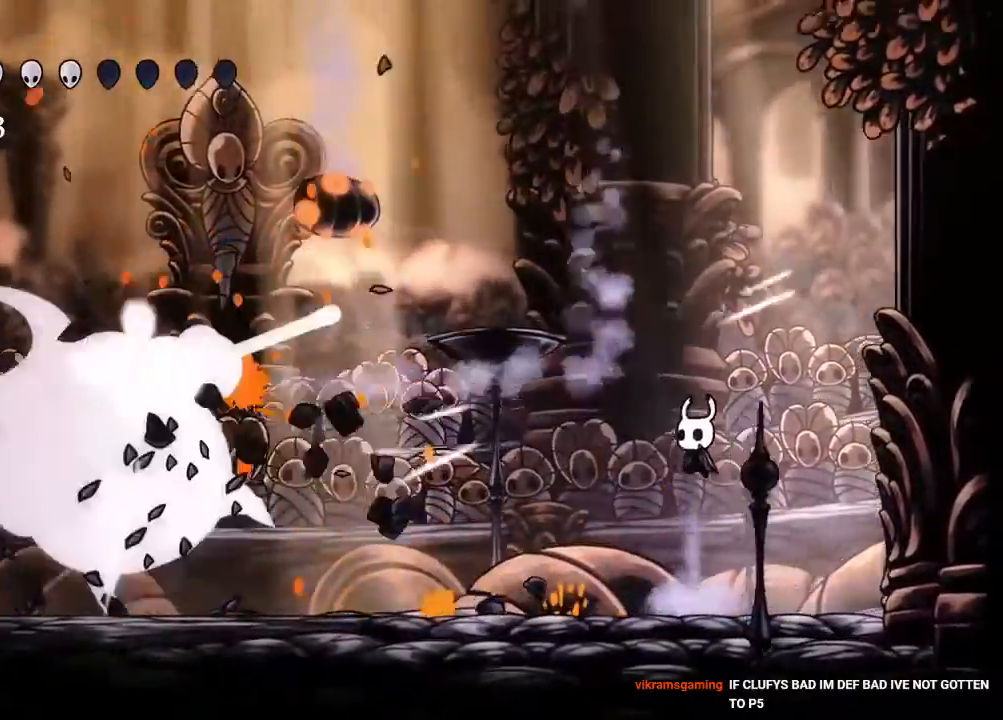
{"buttons": ["DPAD_LEFT"], "left_stick": "center", "right_stick": "center", "events": [[17, "DPAD_LEFT", "down"], [250, "DPAD_LEFT", "up"], [383, "DPAD_LEFT", "down"]]}
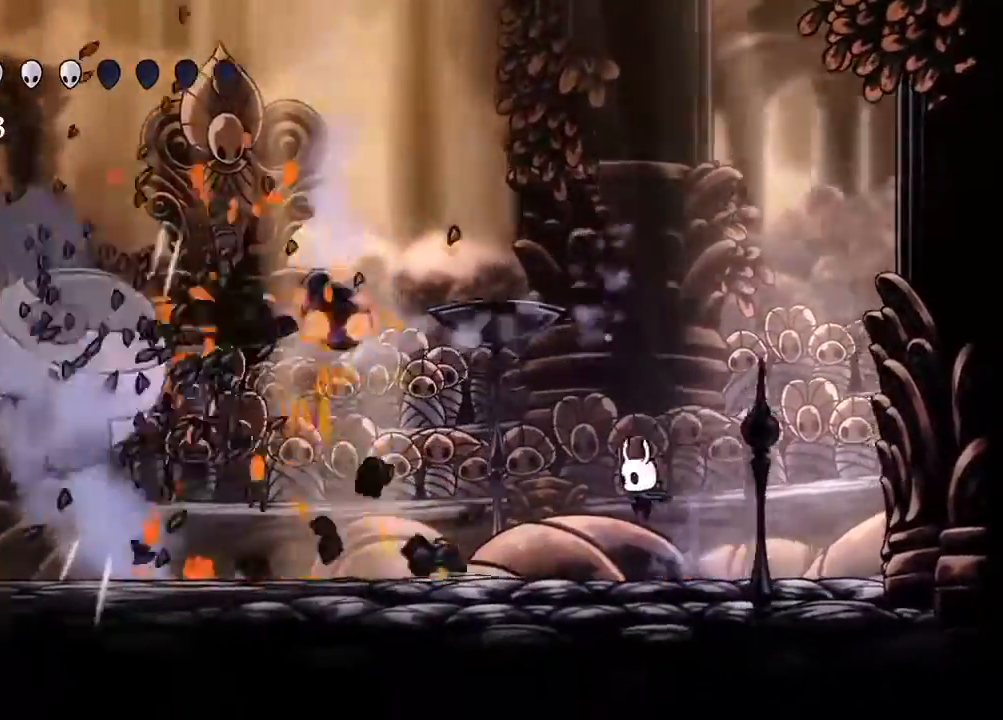
{"buttons": ["DPAD_LEFT"], "left_stick": "center", "right_stick": "center"}
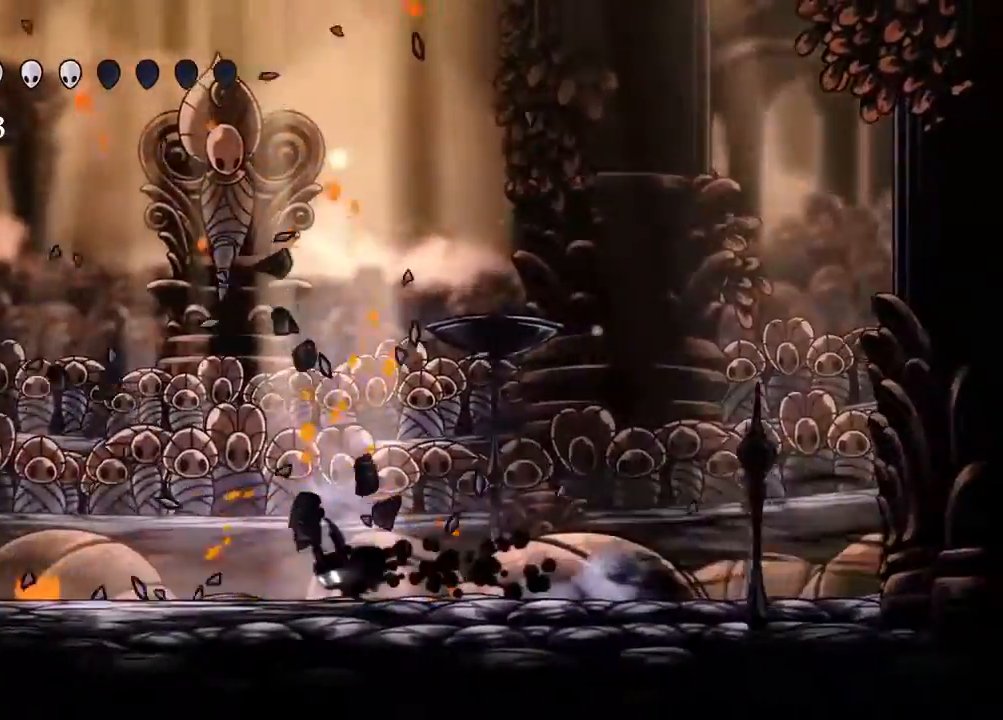
{"buttons": ["B", "DPAD_LEFT"], "left_stick": "center", "right_stick": "center", "events": [[67, "X", "down"], [117, "X", "up"], [167, "B", "down"], [200, "X", "down"], [217, "B", "up"], [300, "X", "up"], [433, "R2", "down"], [483, "R2", "up"], [500, "B", "down"]]}
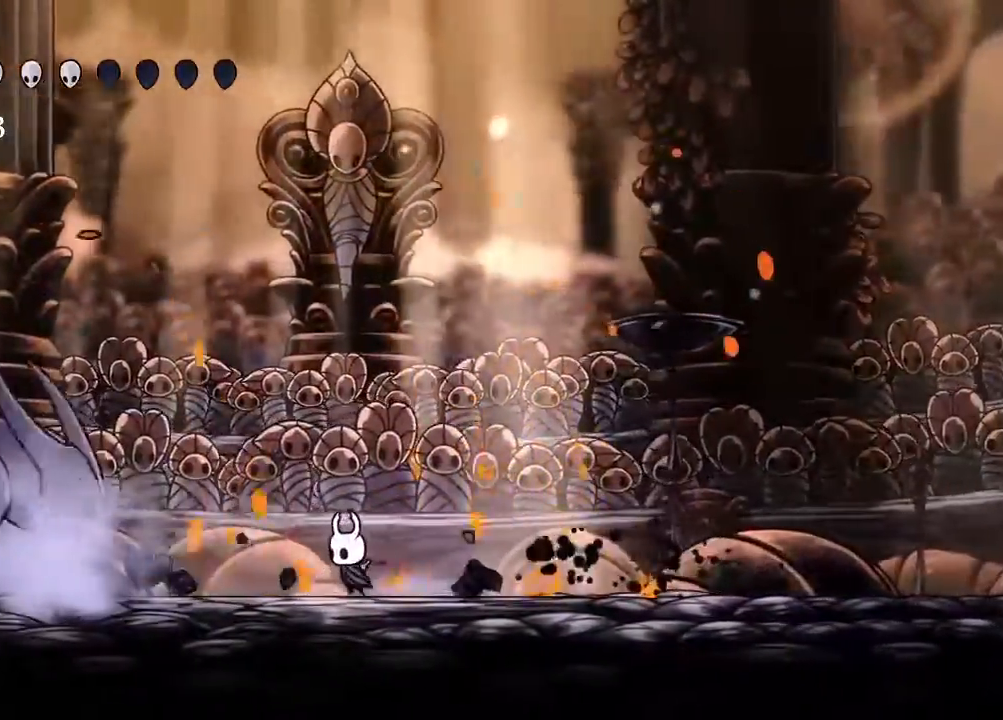
{"buttons": ["DPAD_LEFT"], "left_stick": "center", "right_stick": "center", "events": [[150, "B", "up"], [233, "B", "down"], [317, "B", "up"]]}
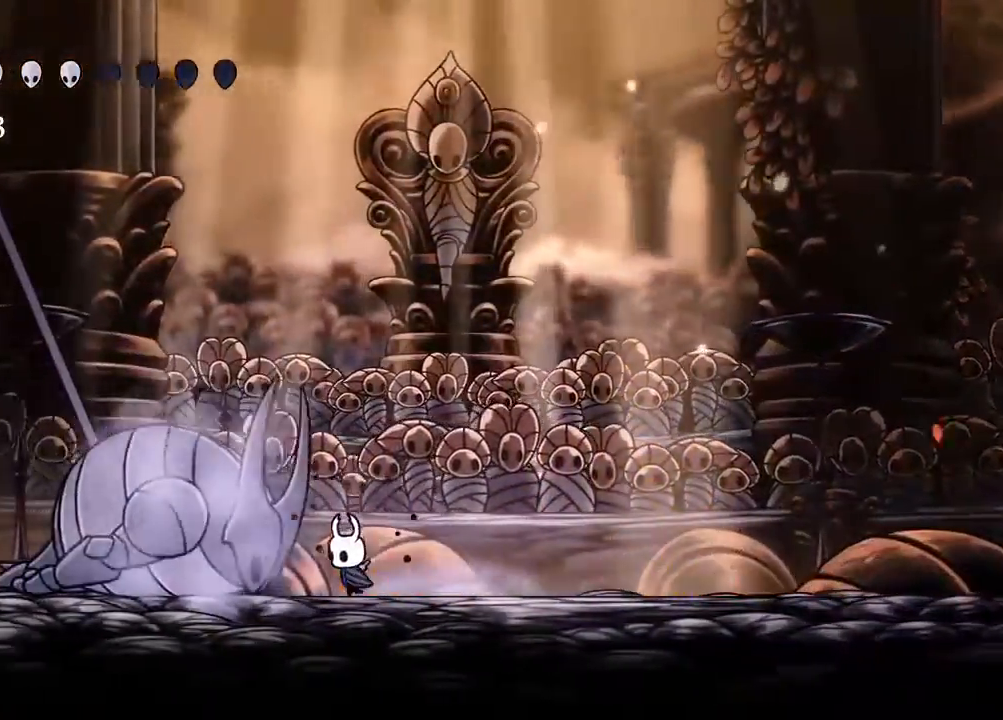
{"buttons": ["B"], "left_stick": "center", "right_stick": "center", "events": [[33, "B", "down"], [100, "DPAD_LEFT", "up"]]}
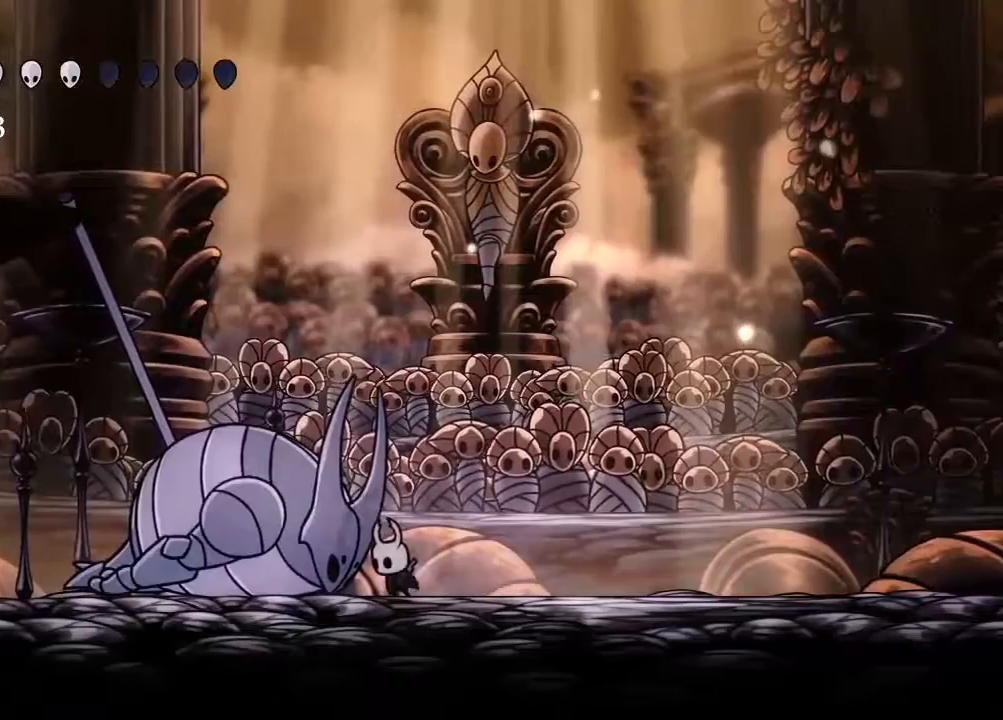
{"buttons": ["B"], "left_stick": "center", "right_stick": "center", "events": [[350, "L2", "down"], [483, "L2", "up"]]}